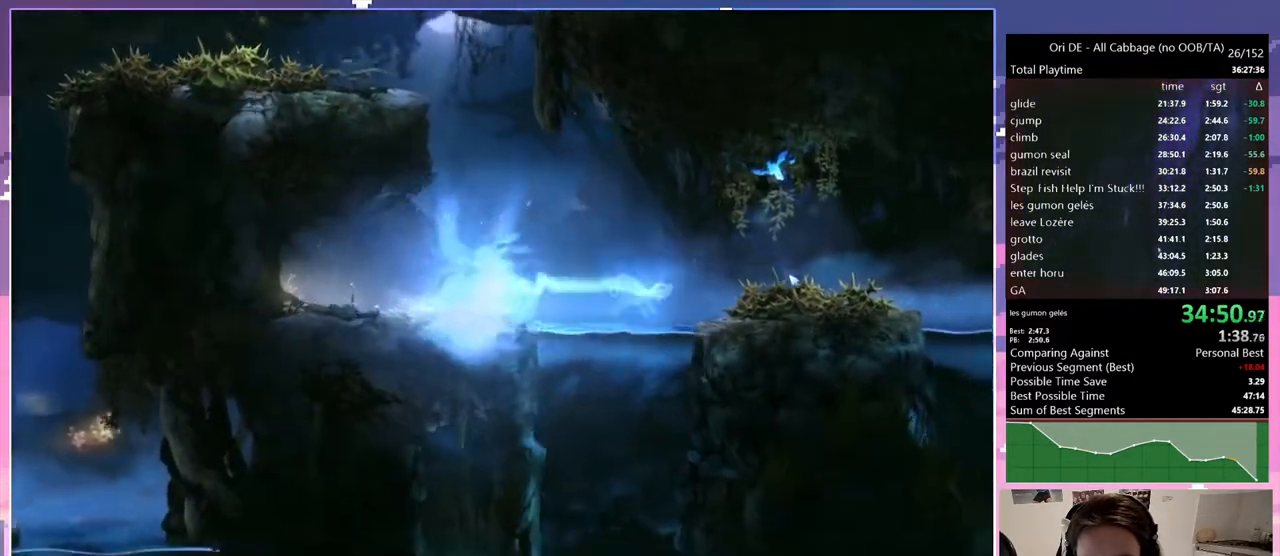
Gameplay with keyboard; each line is a JSON object with the keys held at the frame after it. "events" lists presses ("down") and releases ("up") of "bash", "bash2", "bash3", "bash4", "bz", "cdash", "cjump", "cnfrm", "cnfrm2", "d", "dash", "dbash", "debug", "escape", "glide", "glimb", "grndc", "grnde", "jump", "jump2", "q", "rjump", "s", "sa", "save", "spirit" and "toggle" between this image and that frame as [ms after this image, input, new state], when the widget could be followed in between. No other keys are recorded. Mouse input is not recorded. Key names are as the overlay labels them; some are game actions (e.g. jump) rather than physical keys. Not read: other_keys.
{"keys": ["q"], "events": [[33, "cdash", "up"], [133, "cdash", "down"], [167, "cdash", "up"], [267, "cdash", "down"], [317, "q", "down"], [350, "cdash", "up"], [350, "d", "up"], [450, "cdash", "down"], [500, "cdash", "up"]]}
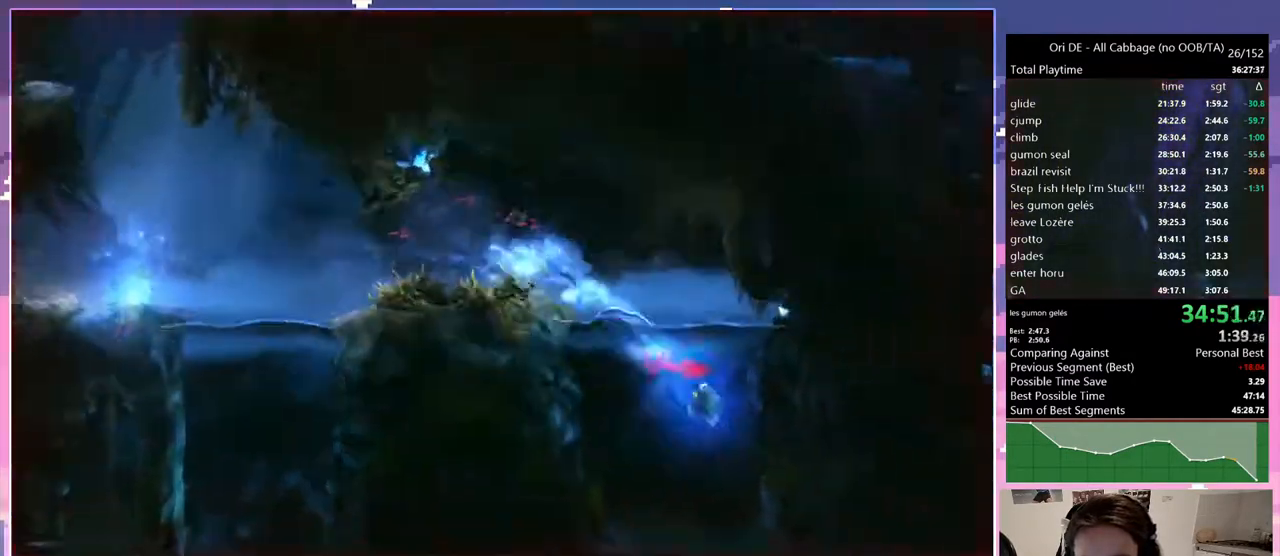
{"keys": ["d", "jump"], "events": [[283, "d", "down"], [283, "q", "up"], [467, "jump", "down"]]}
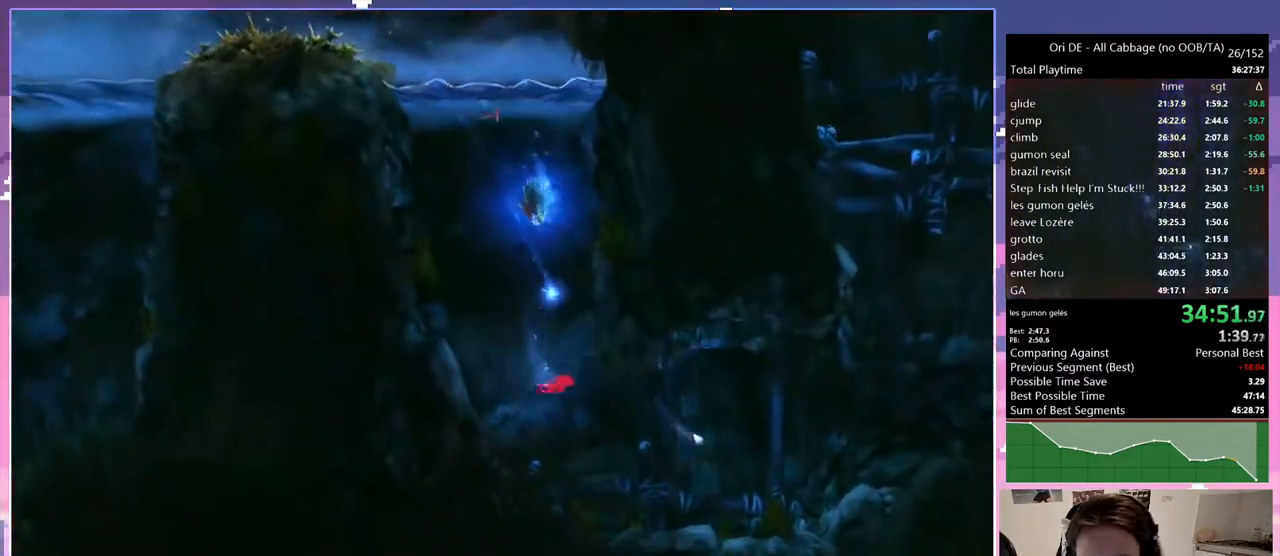
{"keys": ["d", "jump", "q"], "events": [[67, "s", "down"], [200, "s", "up"], [350, "toggle", "down"], [483, "q", "down"], [483, "toggle", "up"]]}
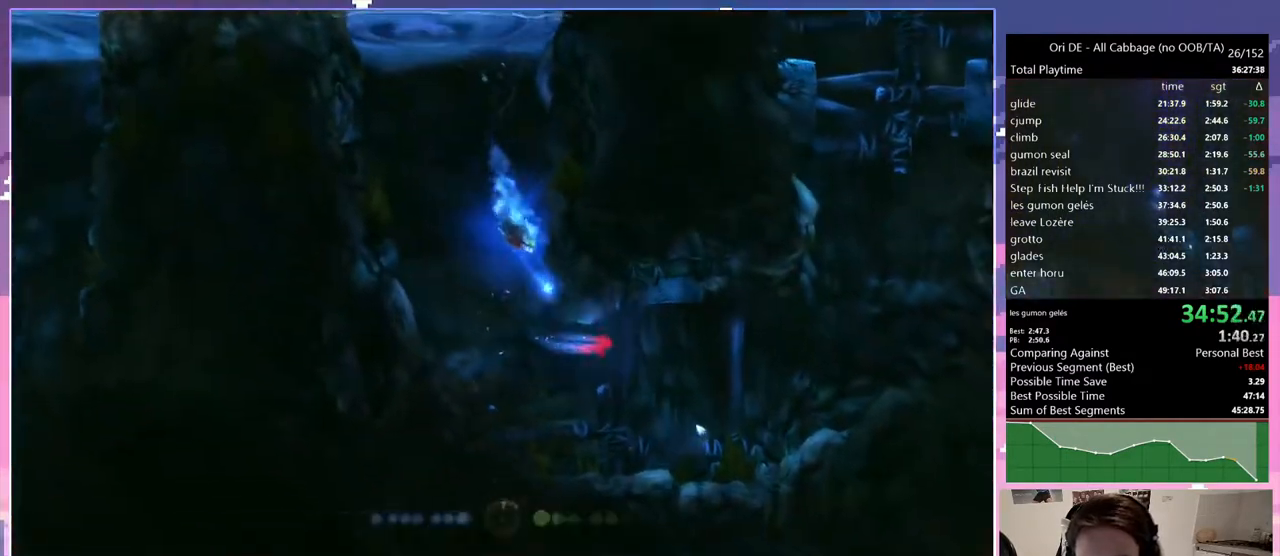
{"keys": ["jump", "q"], "events": [[117, "d", "up"]]}
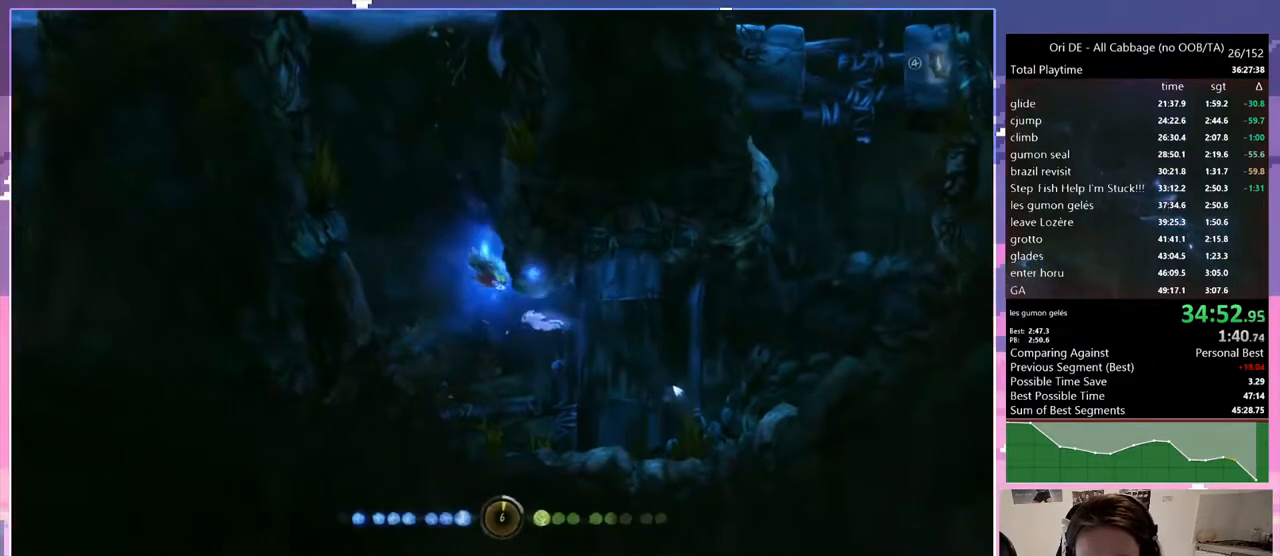
{"keys": ["jump", "s"], "events": [[333, "q", "up"], [467, "s", "down"]]}
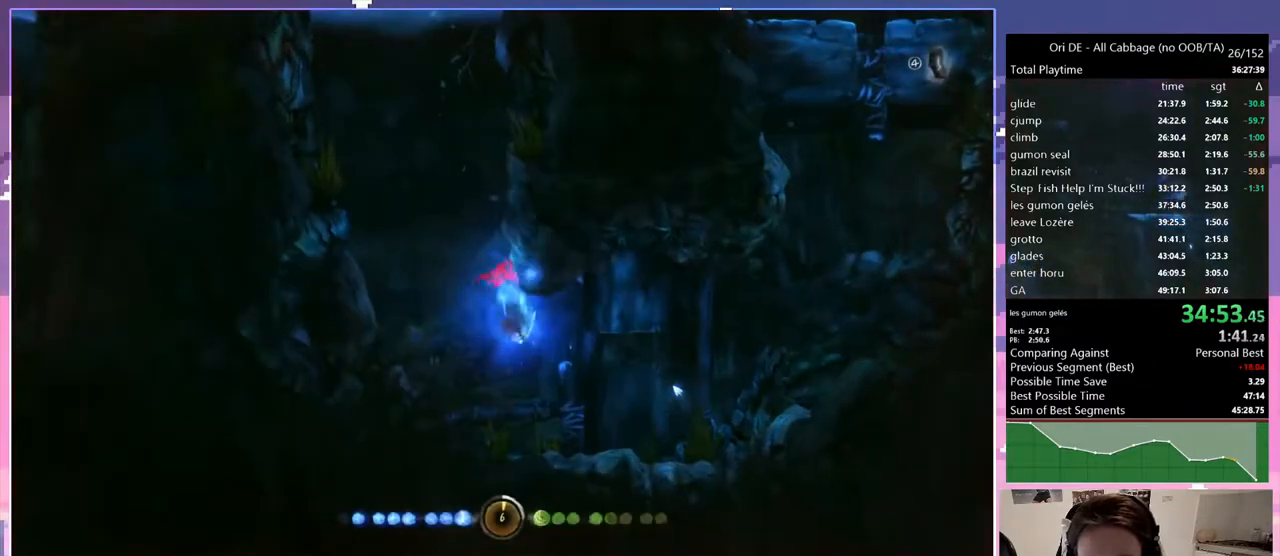
{"keys": ["toggle"], "events": [[17, "q", "down"], [117, "s", "up"], [250, "q", "up"], [350, "jump", "up"], [350, "toggle", "down"]]}
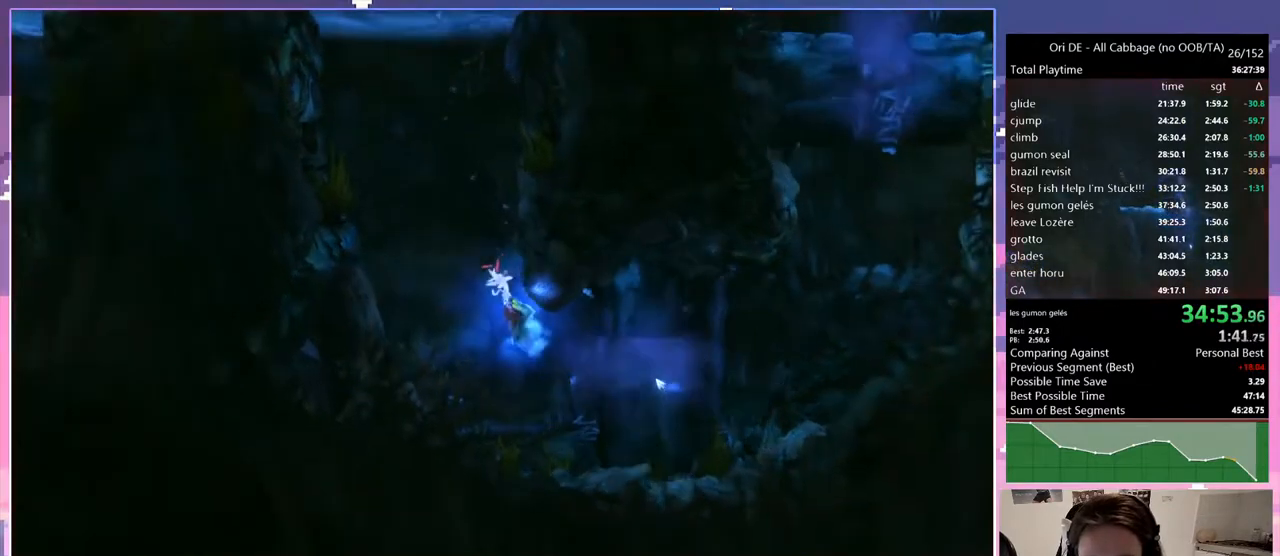
{"keys": ["q"], "events": [[33, "toggle", "up"], [500, "q", "down"]]}
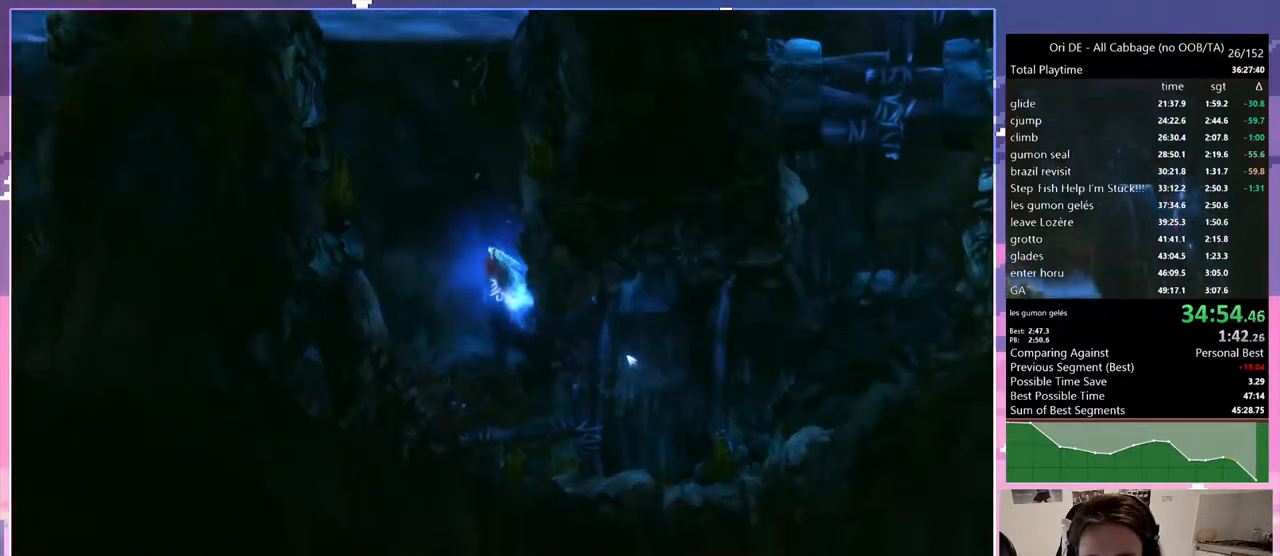
{"keys": ["save"], "events": [[333, "dash", "down"], [367, "dash", "up"], [417, "save", "down"], [467, "q", "up"]]}
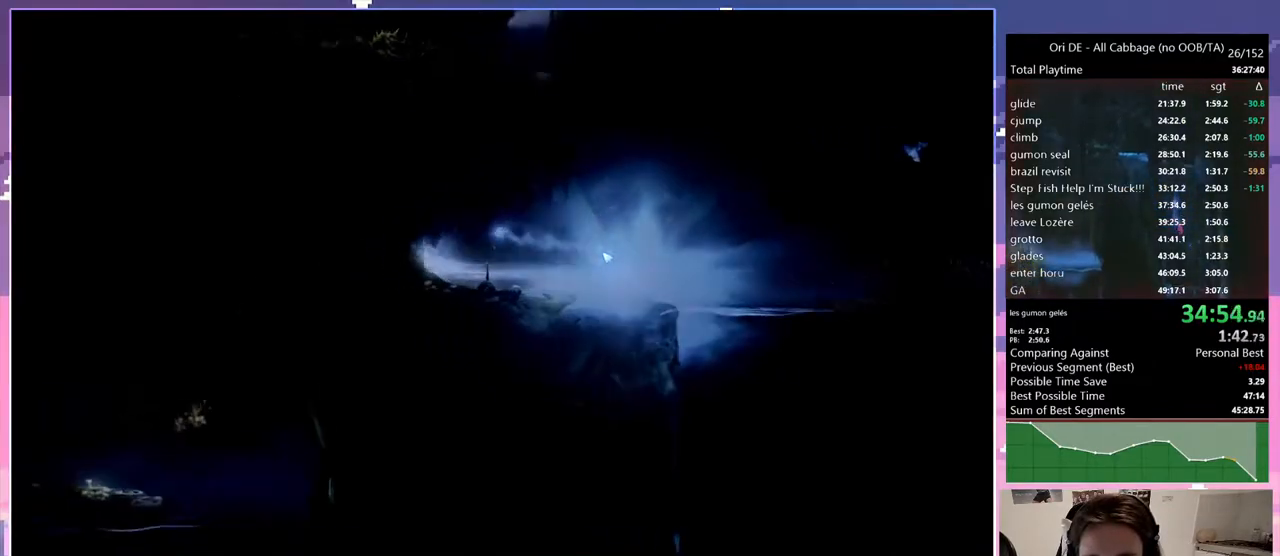
{"keys": ["d", "save"], "events": [[117, "d", "down"], [217, "d", "up"], [433, "d", "down"]]}
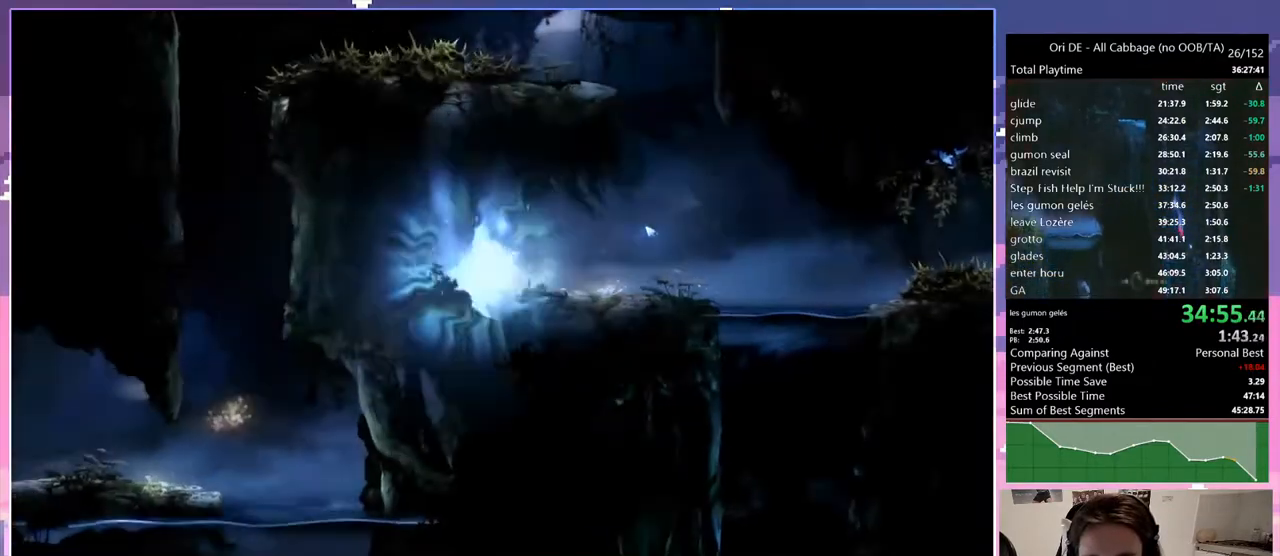
{"keys": [], "events": [[83, "dash", "down"], [117, "d", "up"], [117, "dash", "up"], [117, "save", "up"], [183, "jump", "down"], [500, "jump", "up"]]}
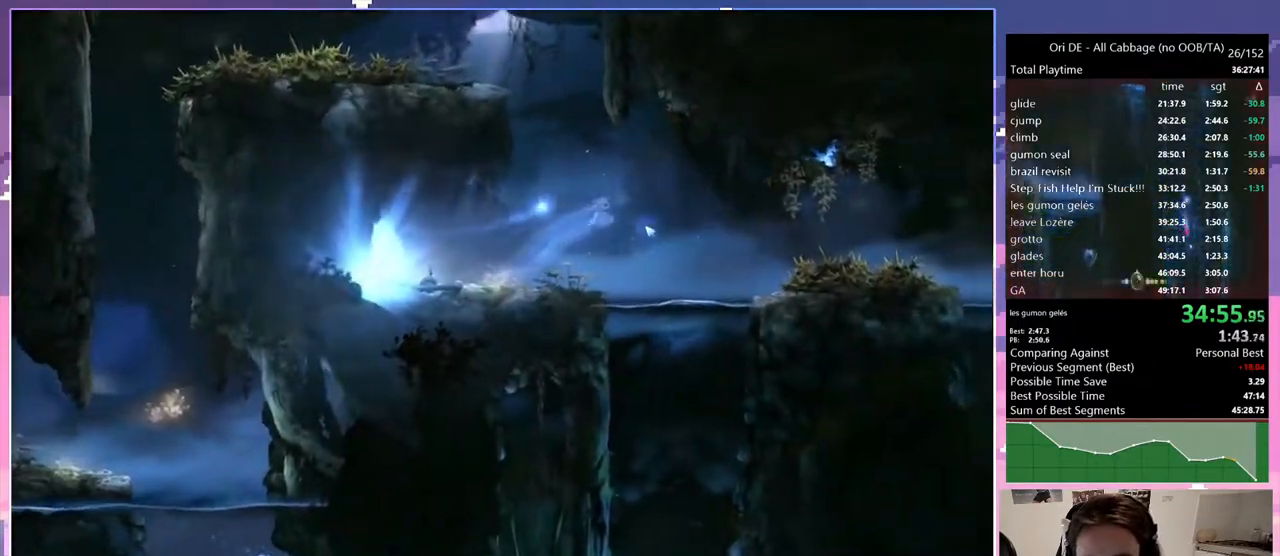
{"keys": ["jump"], "events": [[433, "jump", "down"]]}
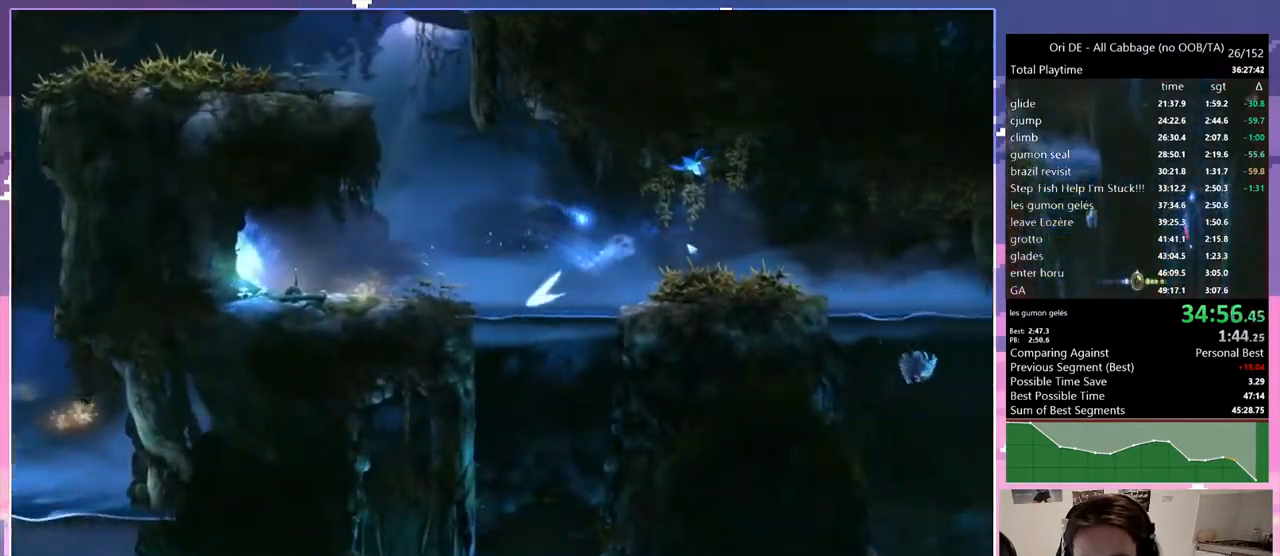
{"keys": [], "events": [[17, "jump", "up"], [100, "jump", "down"], [200, "jump", "up"]]}
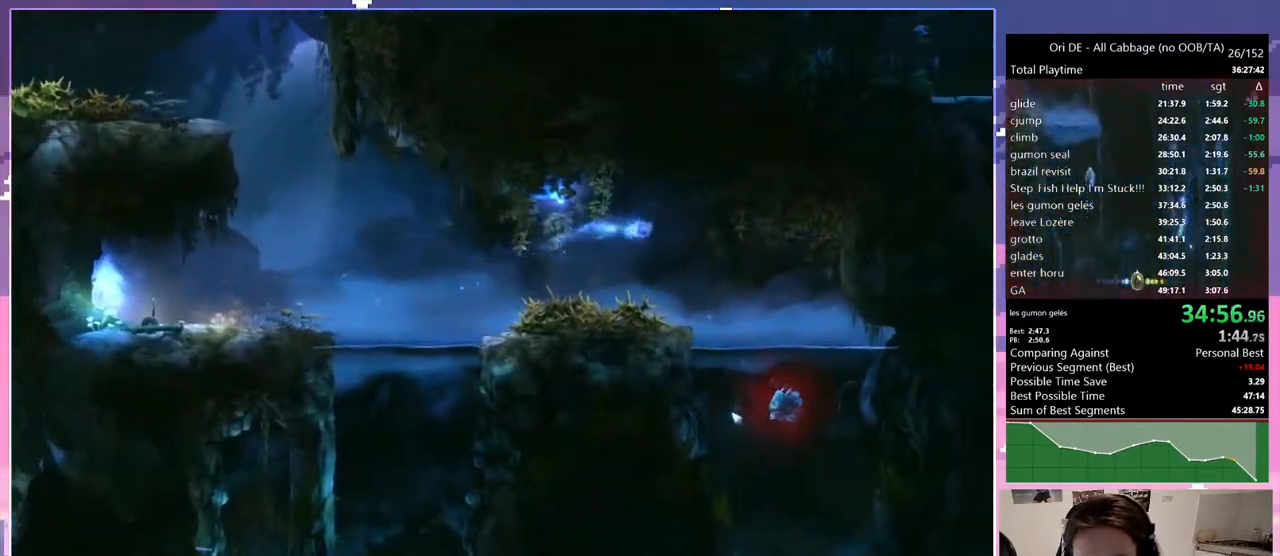
{"keys": ["bash", "bash3", "d", "s"], "events": [[183, "cdash", "down"], [233, "bash", "down"], [233, "bash3", "down"], [267, "cdash", "up"], [267, "s", "down"], [317, "d", "down"]]}
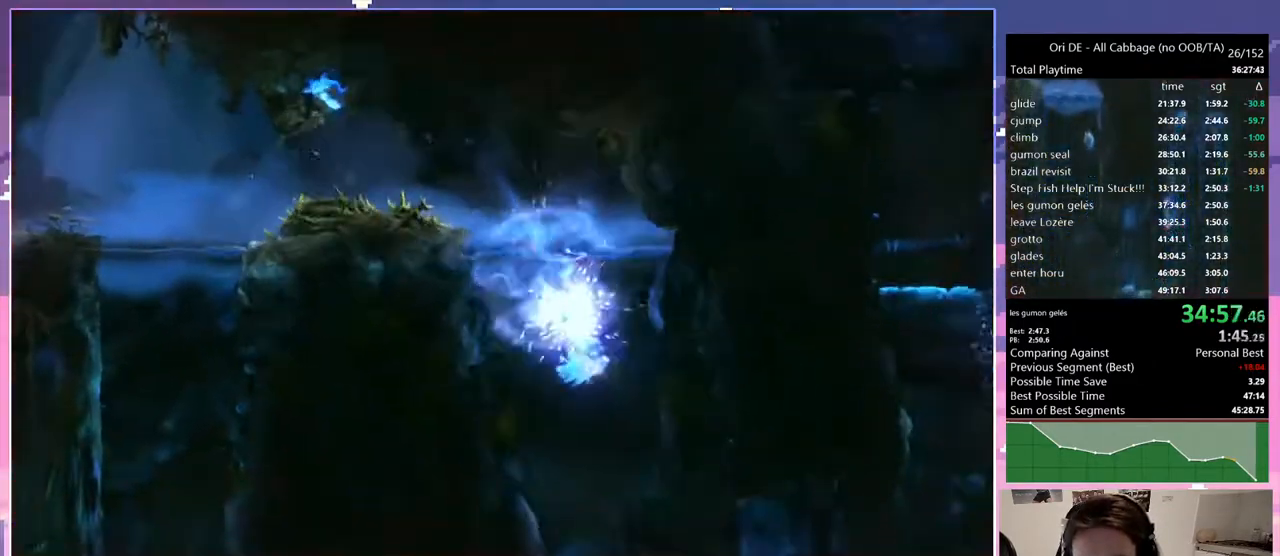
{"keys": ["d", "s"], "events": [[200, "bash", "up"], [200, "bash3", "up"]]}
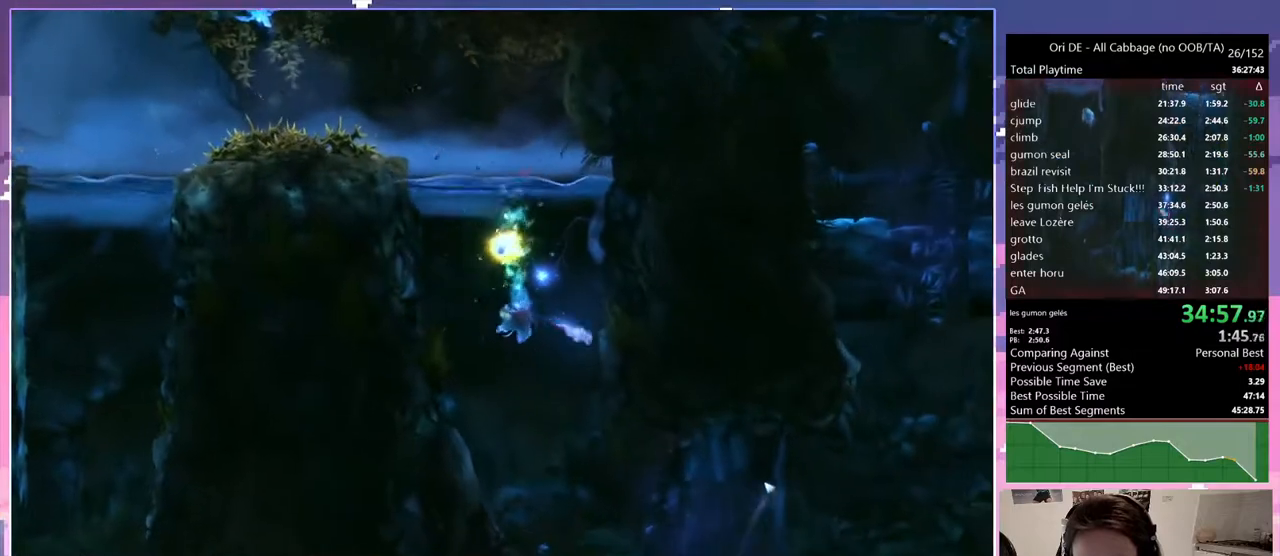
{"keys": ["jump", "s"], "events": [[67, "d", "up"], [150, "d", "down"], [250, "jump", "down"], [350, "d", "up"]]}
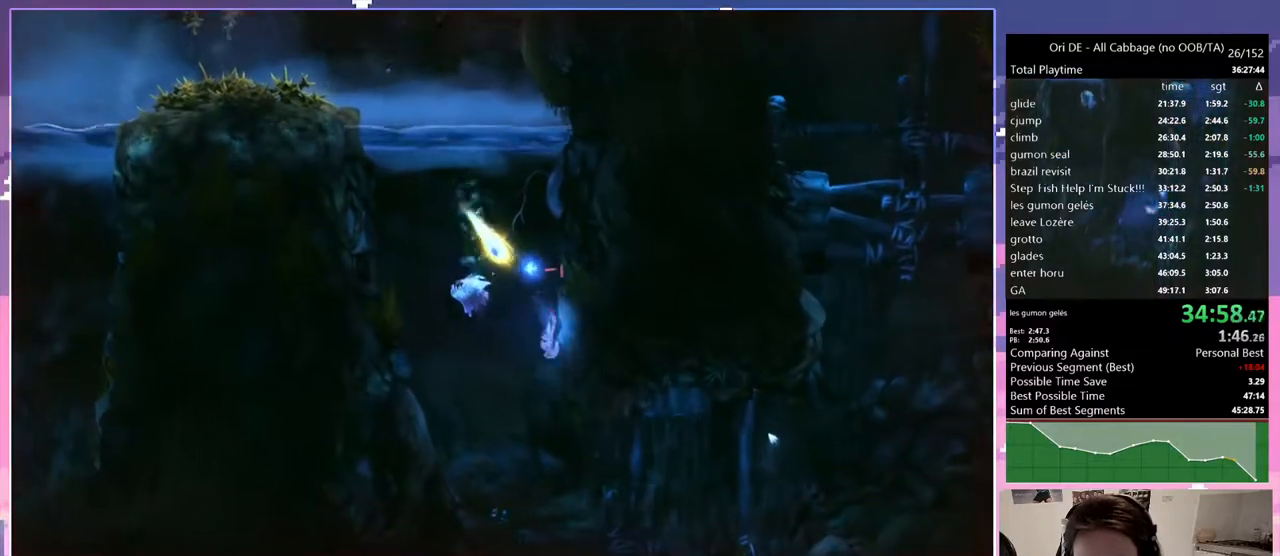
{"keys": ["d", "jump", "s"], "events": [[317, "d", "down"]]}
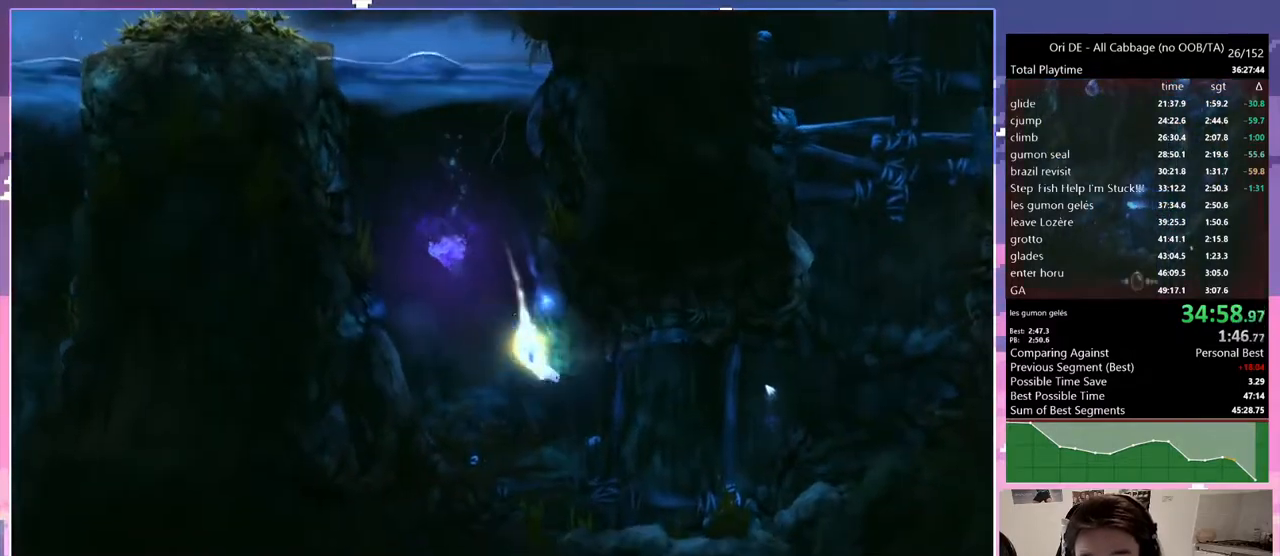
{"keys": ["d", "jump"], "events": [[200, "s", "up"]]}
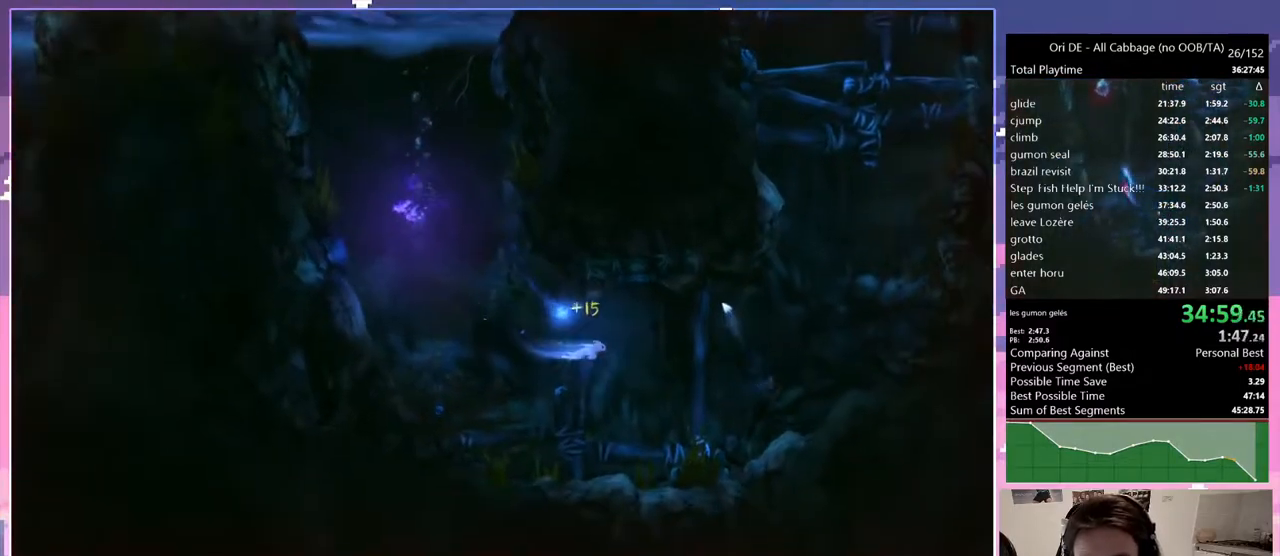
{"keys": ["d", "jump"], "events": [[67, "toggle", "down"], [200, "toggle", "up"]]}
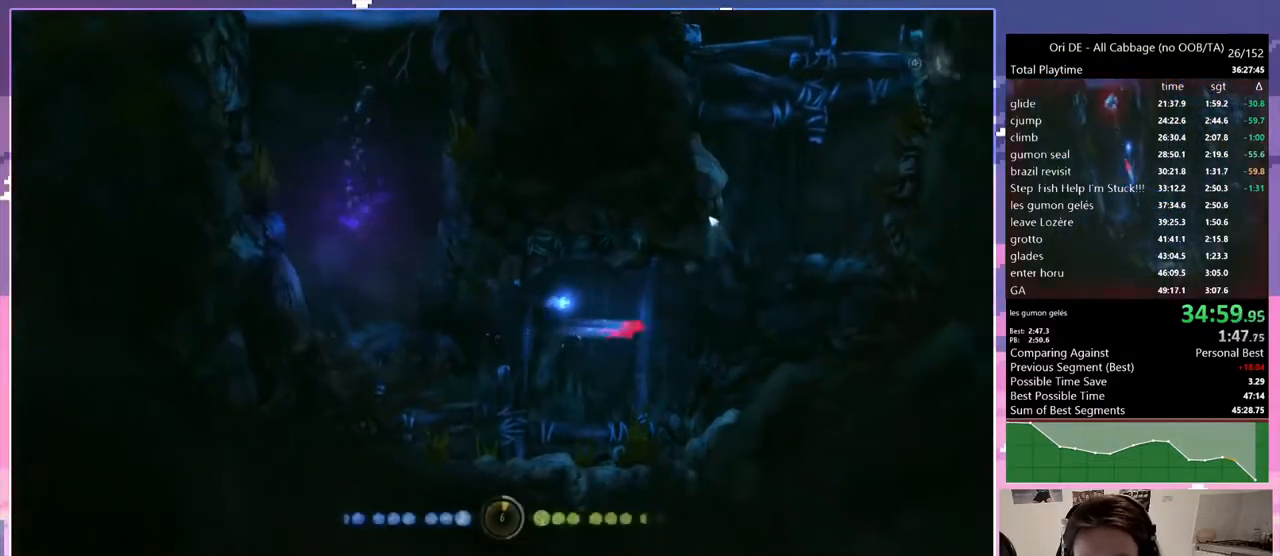
{"keys": ["d", "jump"], "events": []}
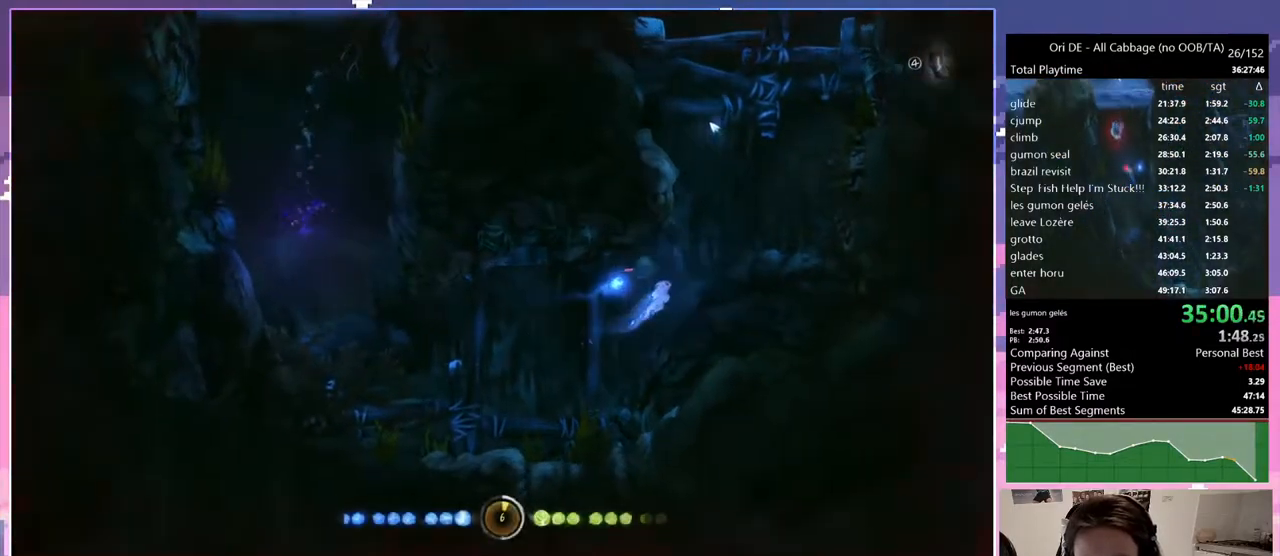
{"keys": ["jump"], "events": [[367, "d", "up"]]}
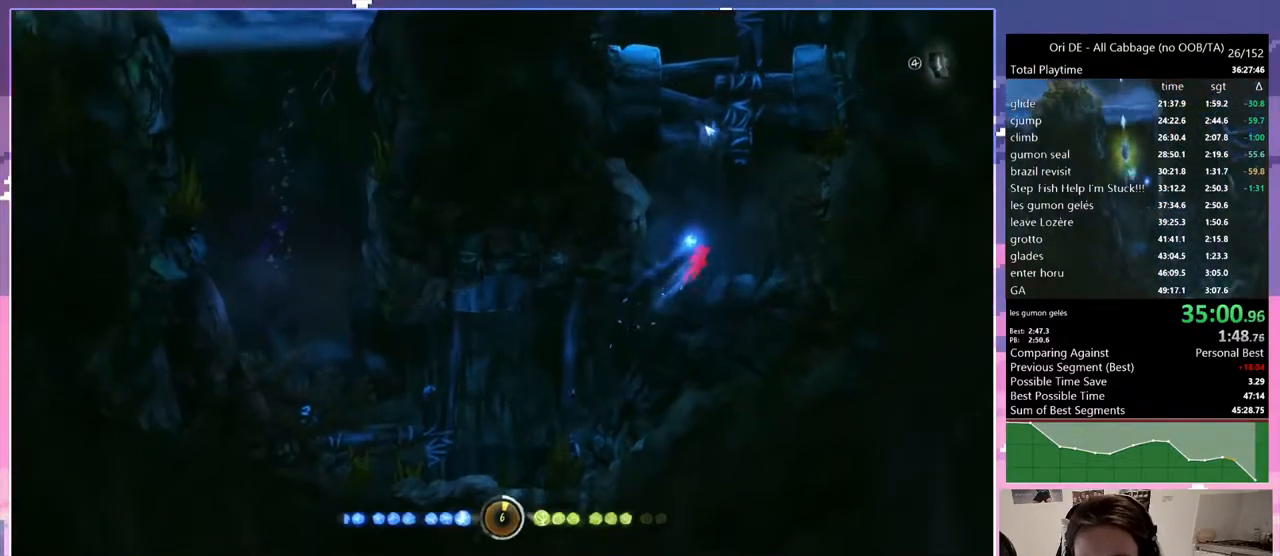
{"keys": ["jump"], "events": []}
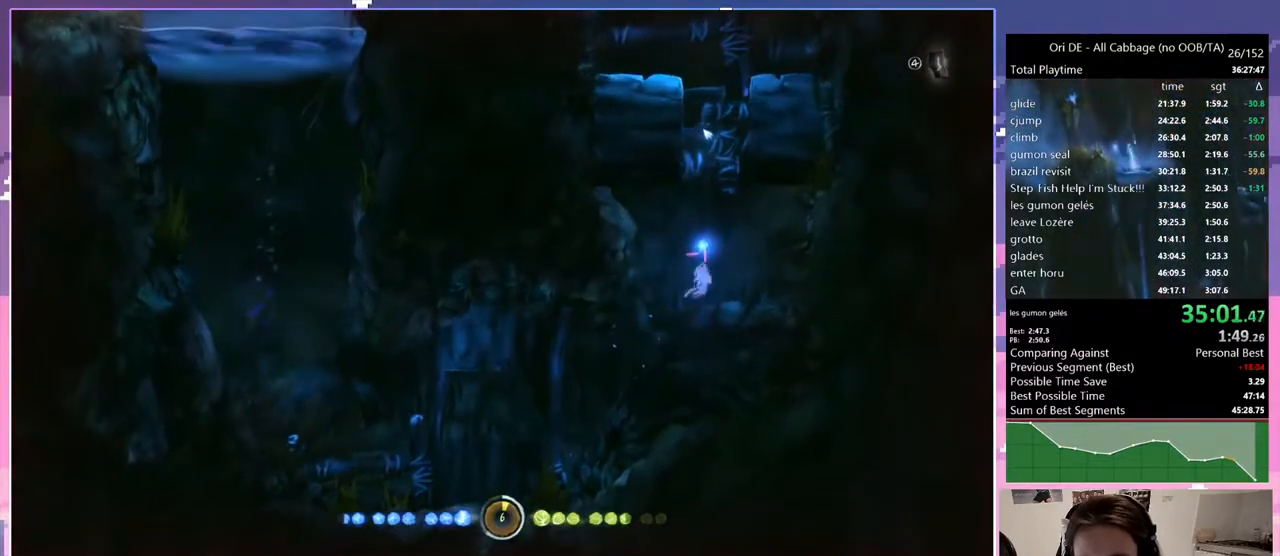
{"keys": ["jump"], "events": []}
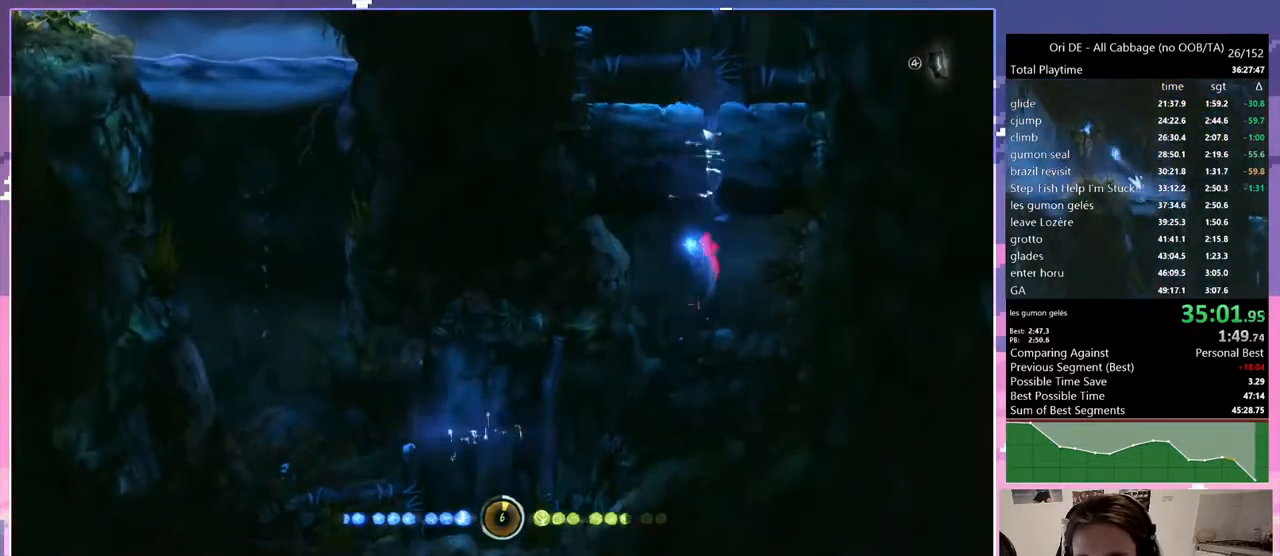
{"keys": ["jump", "toggle"], "events": [[417, "toggle", "down"]]}
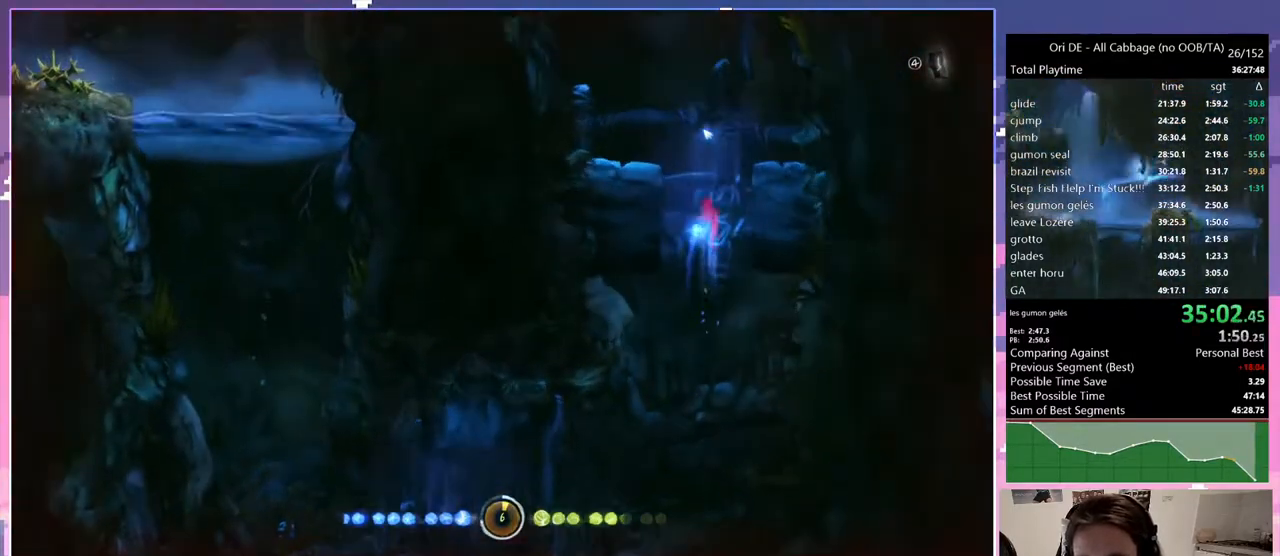
{"keys": ["jump", "q"], "events": [[100, "q", "down"], [100, "toggle", "up"]]}
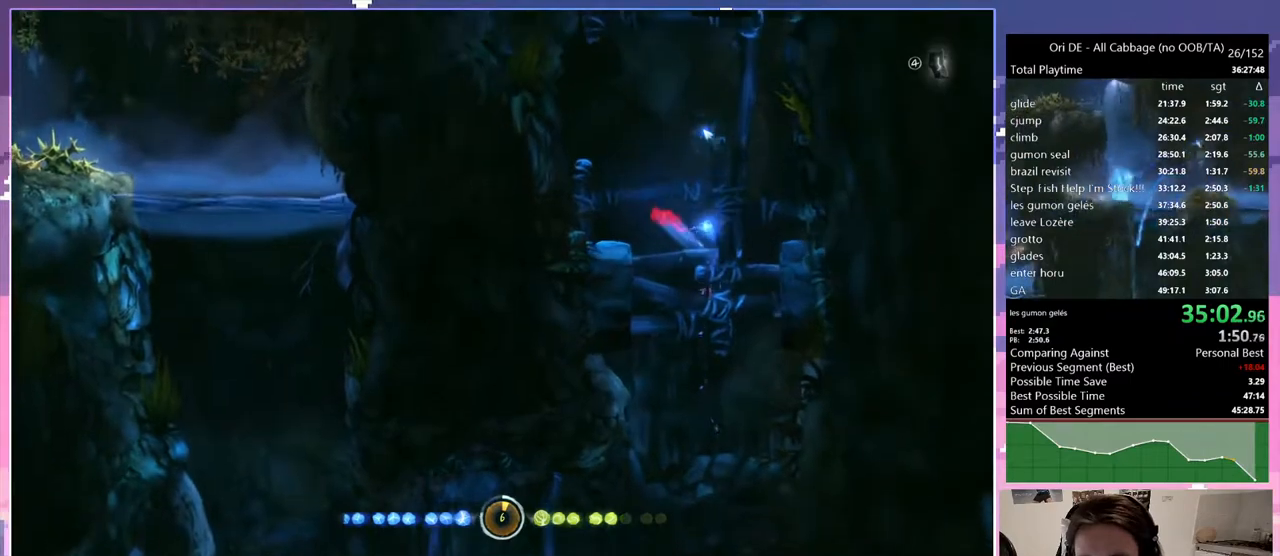
{"keys": ["jump", "toggle"], "events": [[267, "q", "up"], [400, "toggle", "down"]]}
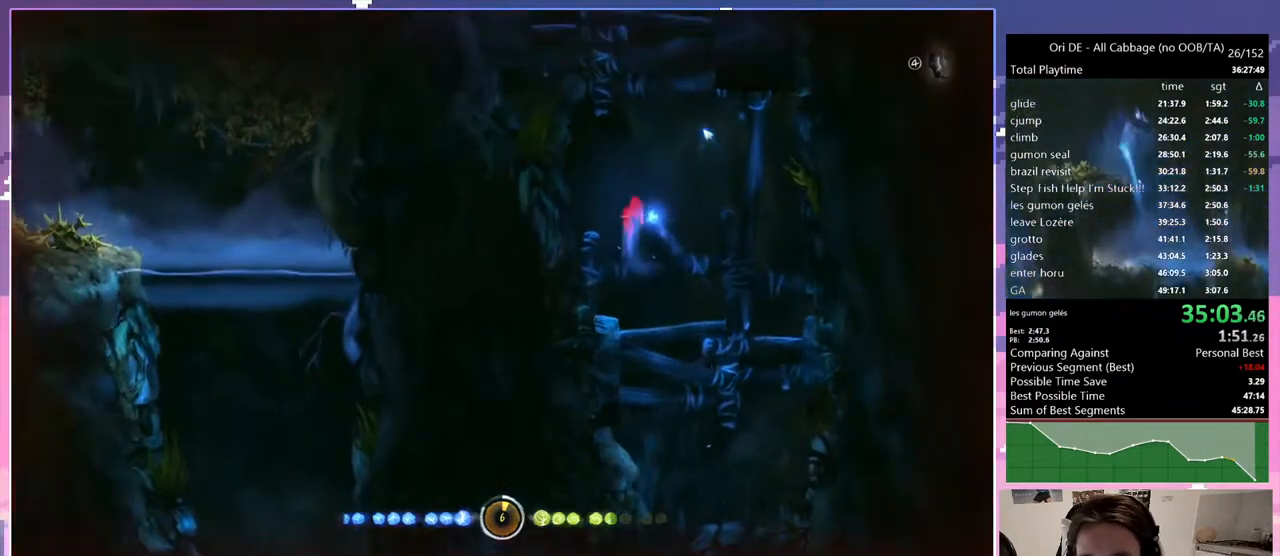
{"keys": ["jump"], "events": [[83, "toggle", "up"], [133, "q", "down"], [283, "q", "up"], [283, "toggle", "down"], [467, "toggle", "up"]]}
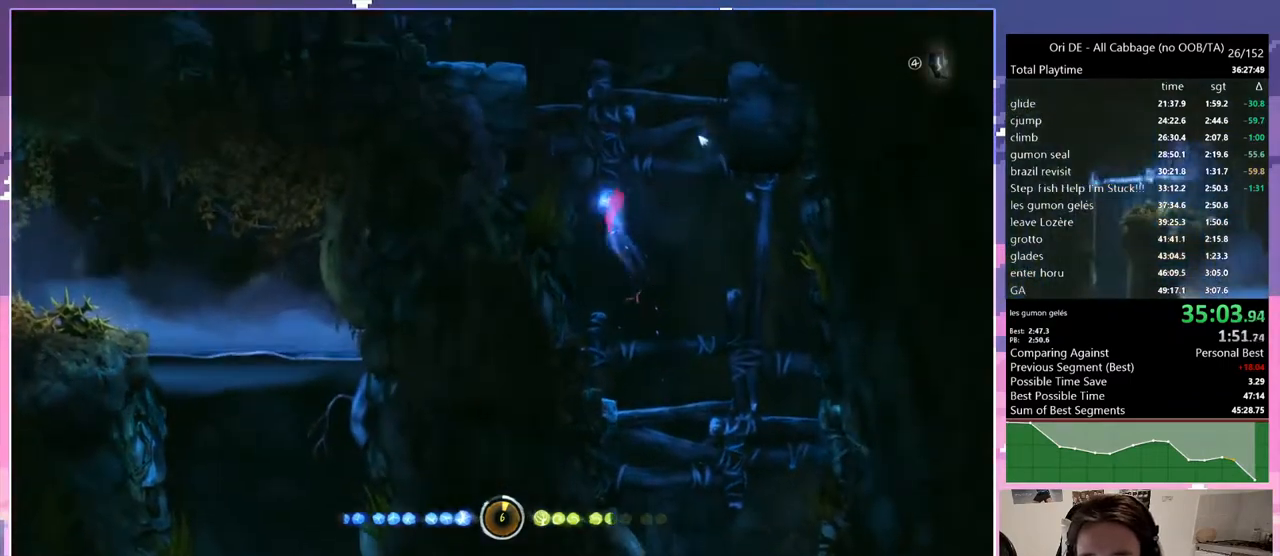
{"keys": ["jump", "q"], "events": [[100, "toggle", "down"], [300, "toggle", "up"], [483, "q", "down"]]}
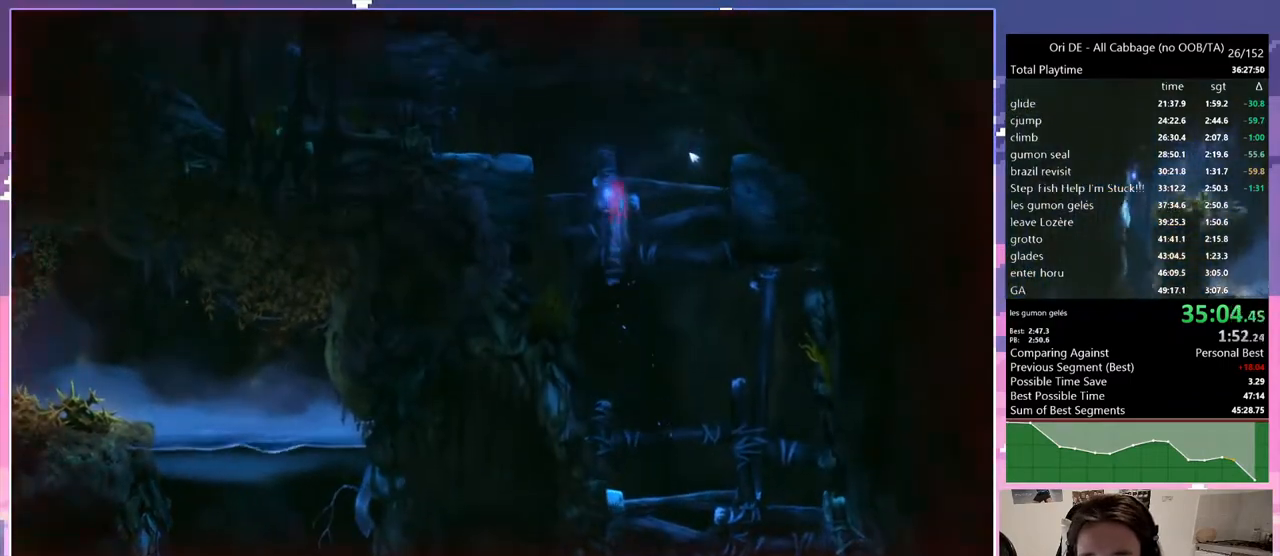
{"keys": ["jump", "q"], "events": []}
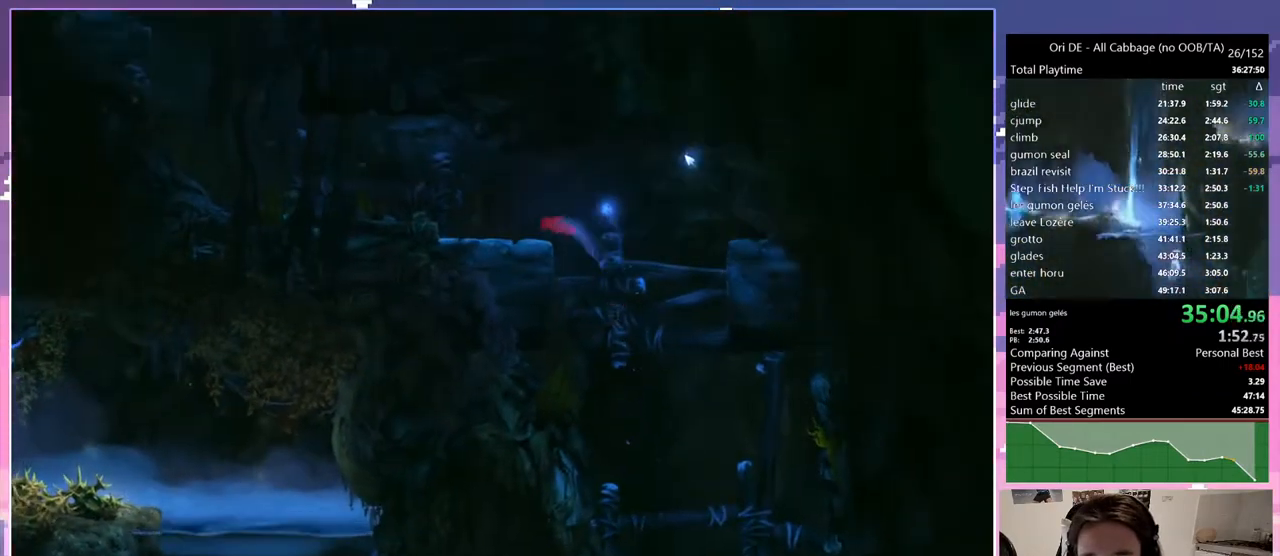
{"keys": ["jump", "q"], "events": []}
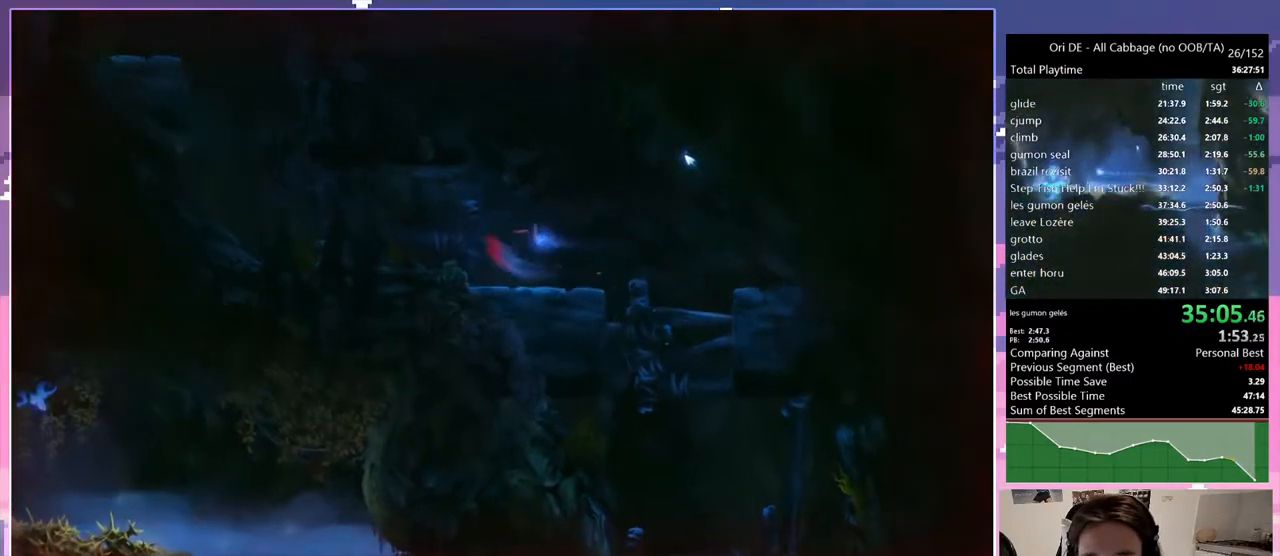
{"keys": ["jump", "q"], "events": []}